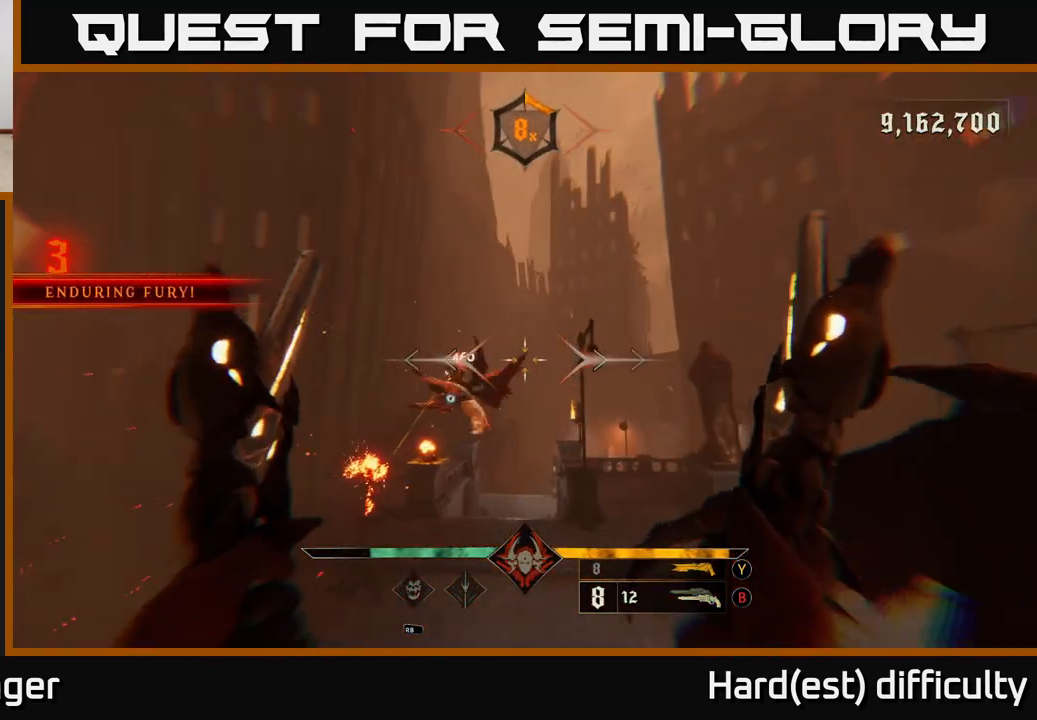
Gameplay with a controller (Xbox layout); each line is a JSON object with the inputs held at the frame after it. "events" lists button and stick changes between this image and that frame as [ms after this image, input, new state], when the widget could be followed in between.
{"buttons": [], "left_stick": "right", "right_stick": "center", "events": [[117, "right_stick", "up-left"], [167, "right_stick", "left"], [333, "R2", "down"], [350, "right_stick", "center"], [417, "R2", "up"]]}
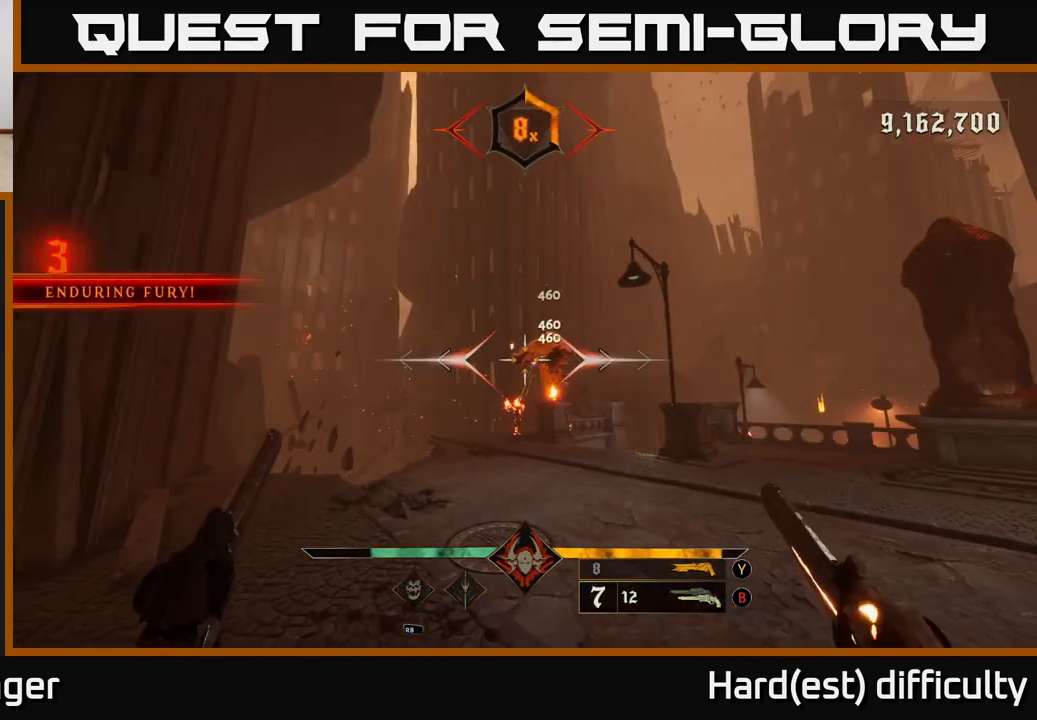
{"buttons": [], "left_stick": "right", "right_stick": "center", "events": [[350, "right_stick", "up-left"], [367, "R2", "down"], [400, "right_stick", "center"], [433, "R2", "up"]]}
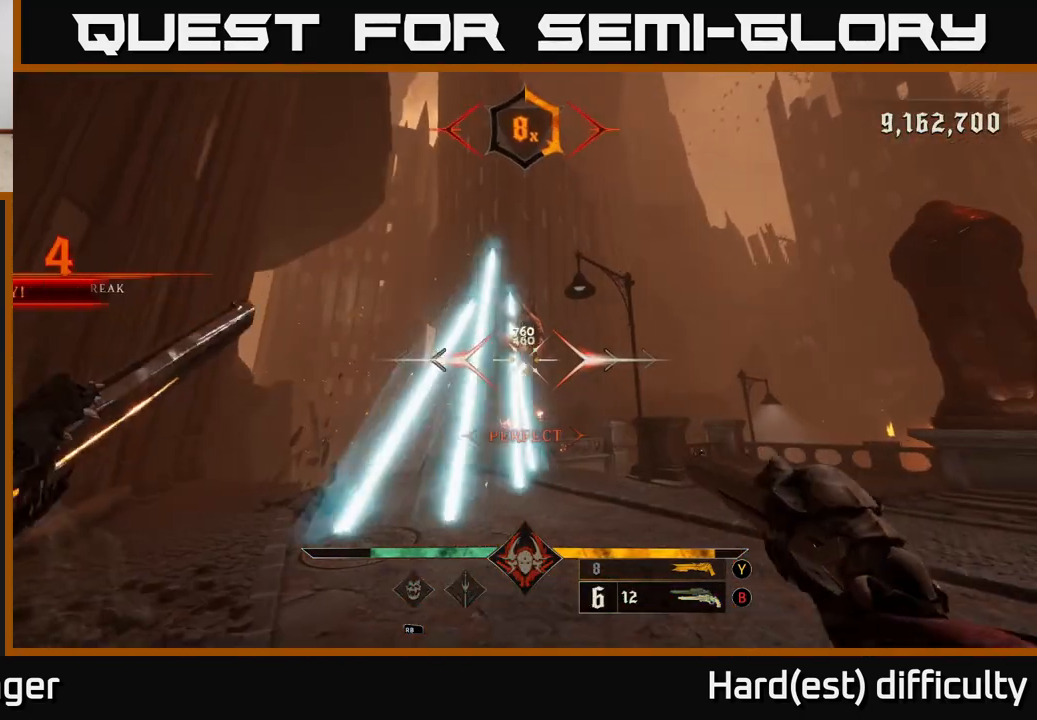
{"buttons": ["L2", "R2"], "left_stick": "down-right", "right_stick": "center", "events": [[183, "right_stick", "left"], [200, "left_stick", "down-right"], [350, "right_stick", "center"], [467, "R2", "down"], [483, "L2", "down"]]}
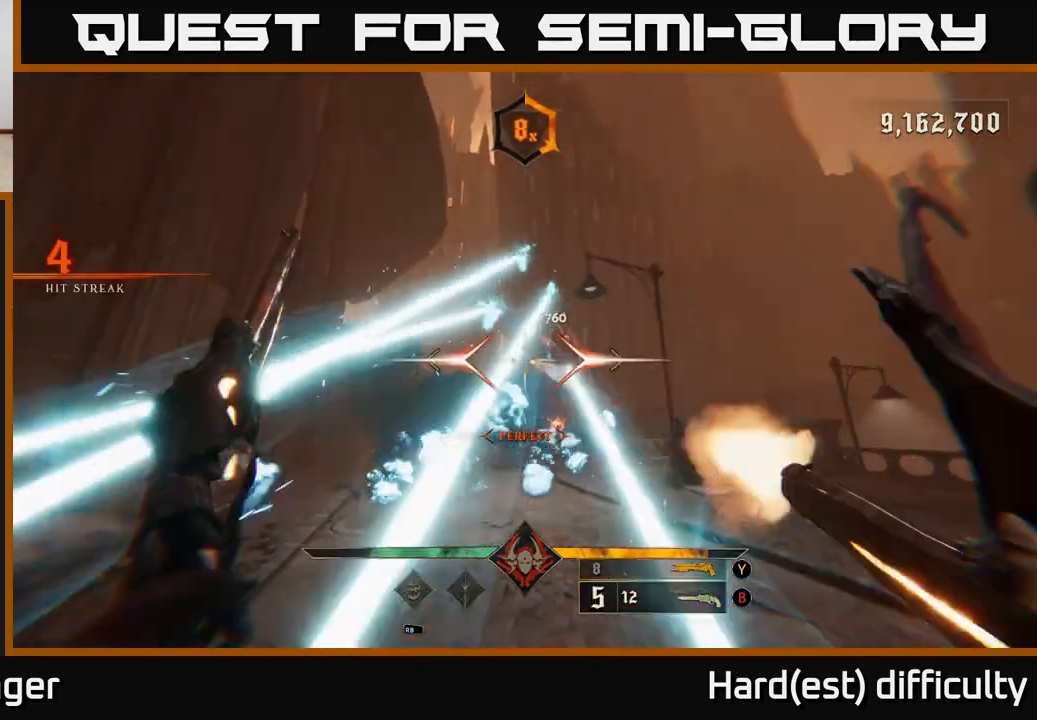
{"buttons": [], "left_stick": "up-left", "right_stick": "left", "events": [[33, "right_stick", "up-right"], [67, "A", "down"], [67, "left_stick", "right"], [83, "R2", "up"], [100, "right_stick", "center"], [133, "L2", "up"], [183, "A", "up"], [317, "left_stick", "up-left"], [317, "right_stick", "left"]]}
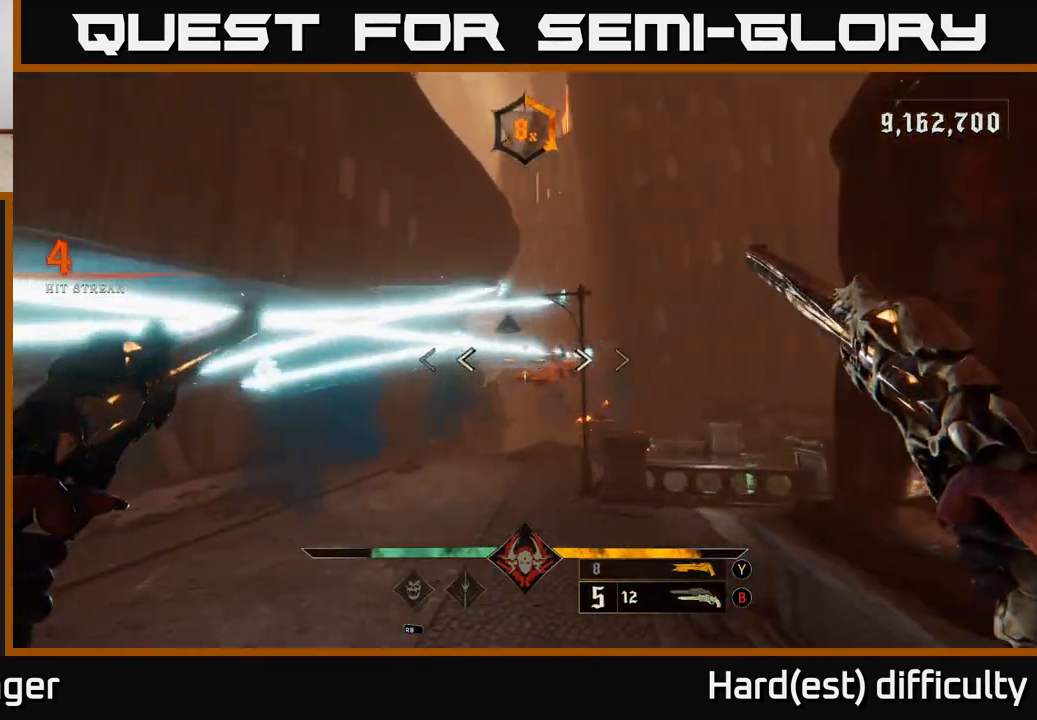
{"buttons": [], "left_stick": "up-left", "right_stick": "center", "events": [[17, "right_stick", "center"], [33, "R2", "down"], [117, "R2", "up"], [233, "right_stick", "right"], [300, "right_stick", "up"], [400, "right_stick", "center"]]}
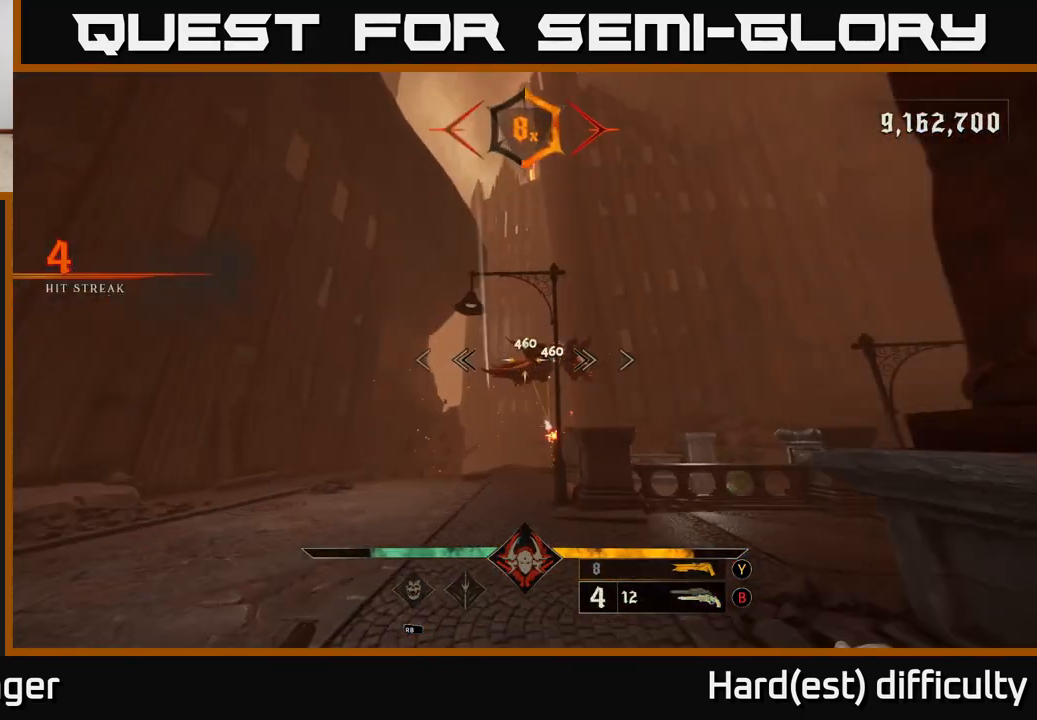
{"buttons": [], "left_stick": "left", "right_stick": "down-right", "events": [[33, "right_stick", "right"], [100, "R2", "down"], [117, "left_stick", "left"], [200, "R2", "up"], [217, "right_stick", "center"], [450, "right_stick", "down-right"]]}
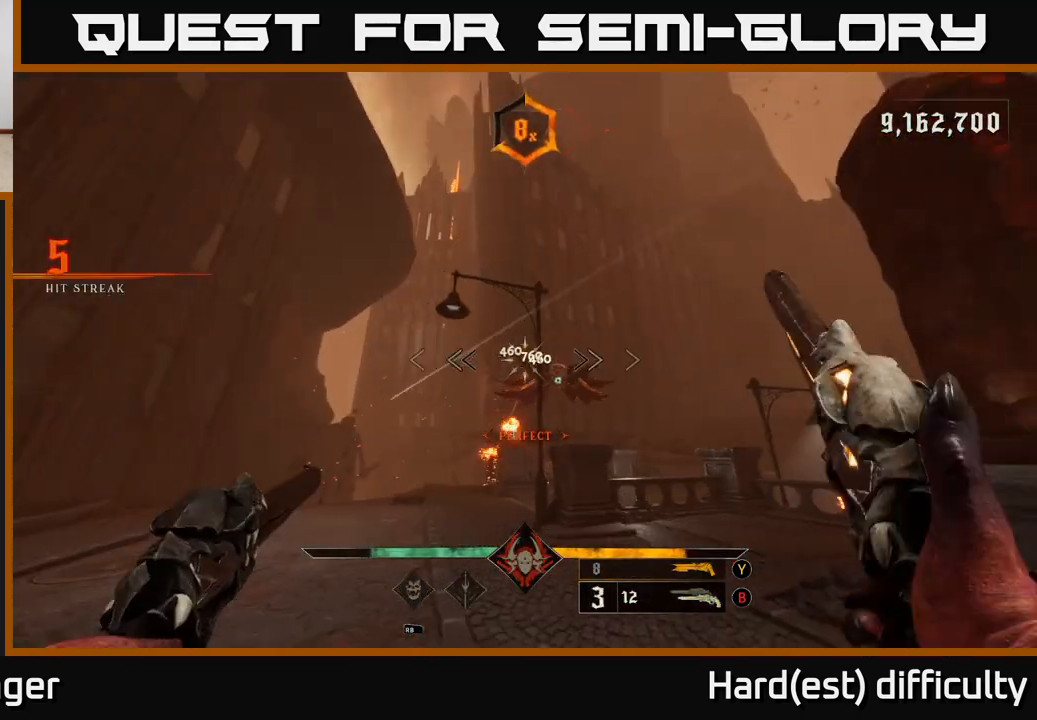
{"buttons": [], "left_stick": "center", "right_stick": "center", "events": [[200, "R2", "down"], [217, "right_stick", "center"], [317, "R2", "up"], [467, "left_stick", "center"]]}
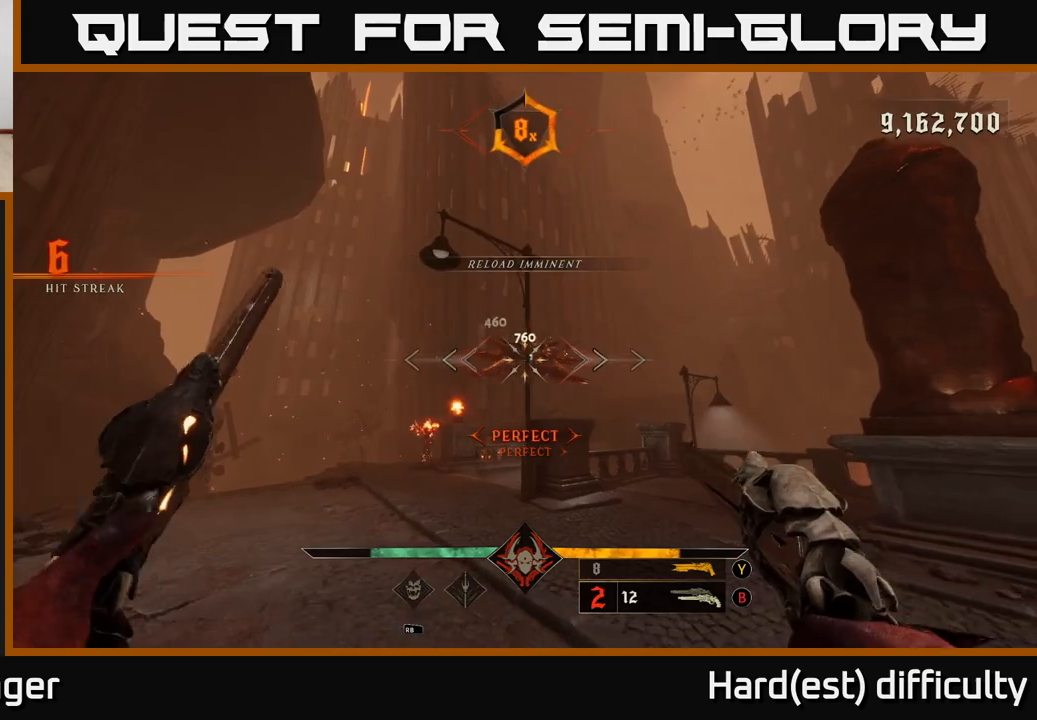
{"buttons": [], "left_stick": "center", "right_stick": "center", "events": [[300, "R2", "down"], [367, "left_stick", "up-left"], [400, "R2", "up"], [500, "left_stick", "center"]]}
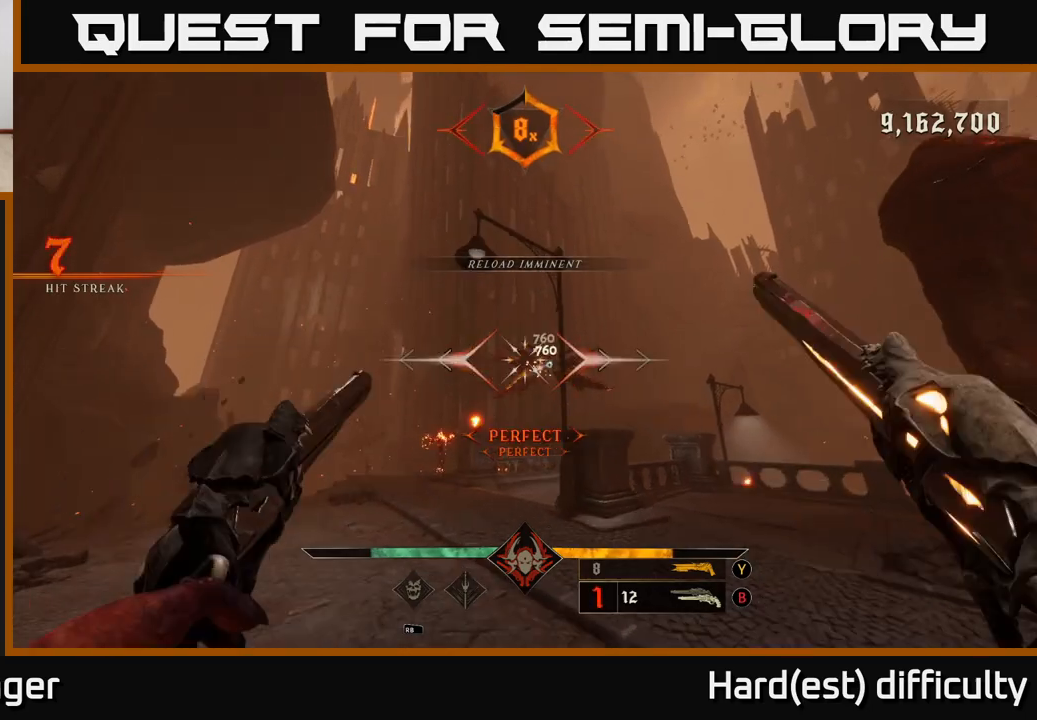
{"buttons": [], "left_stick": "left", "right_stick": "center", "events": [[267, "right_stick", "right"], [283, "left_stick", "left"], [367, "R2", "down"], [417, "right_stick", "center"], [450, "R2", "up"]]}
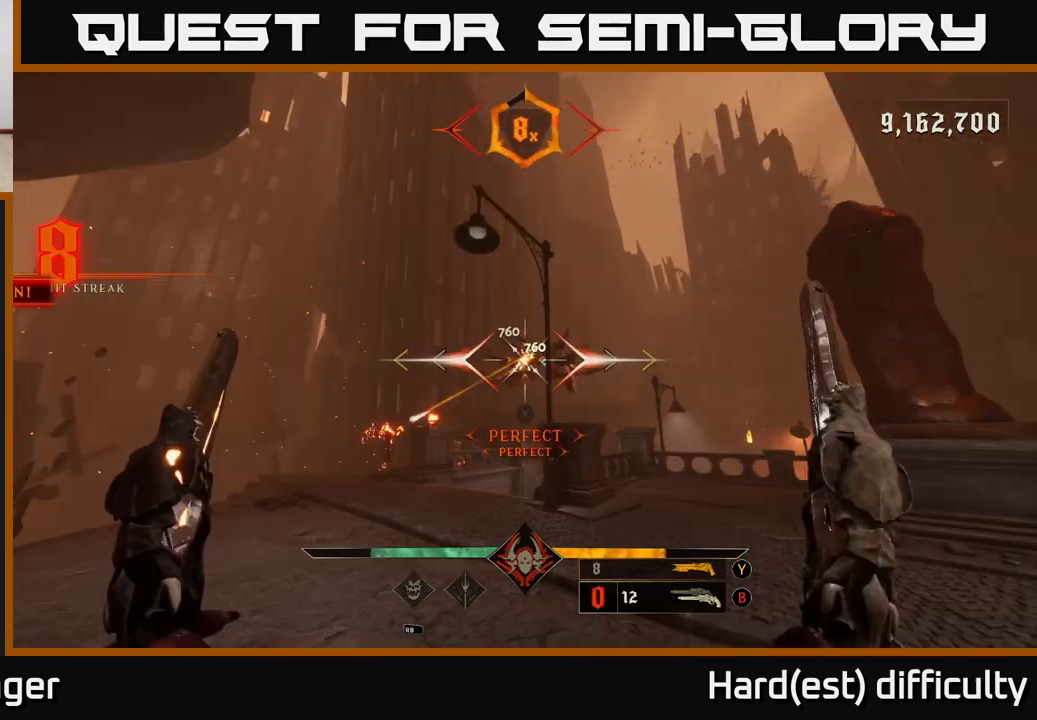
{"buttons": [], "left_stick": "left", "right_stick": "center", "events": [[33, "left_stick", "center"], [267, "left_stick", "left"], [350, "right_stick", "down-right"], [500, "right_stick", "center"]]}
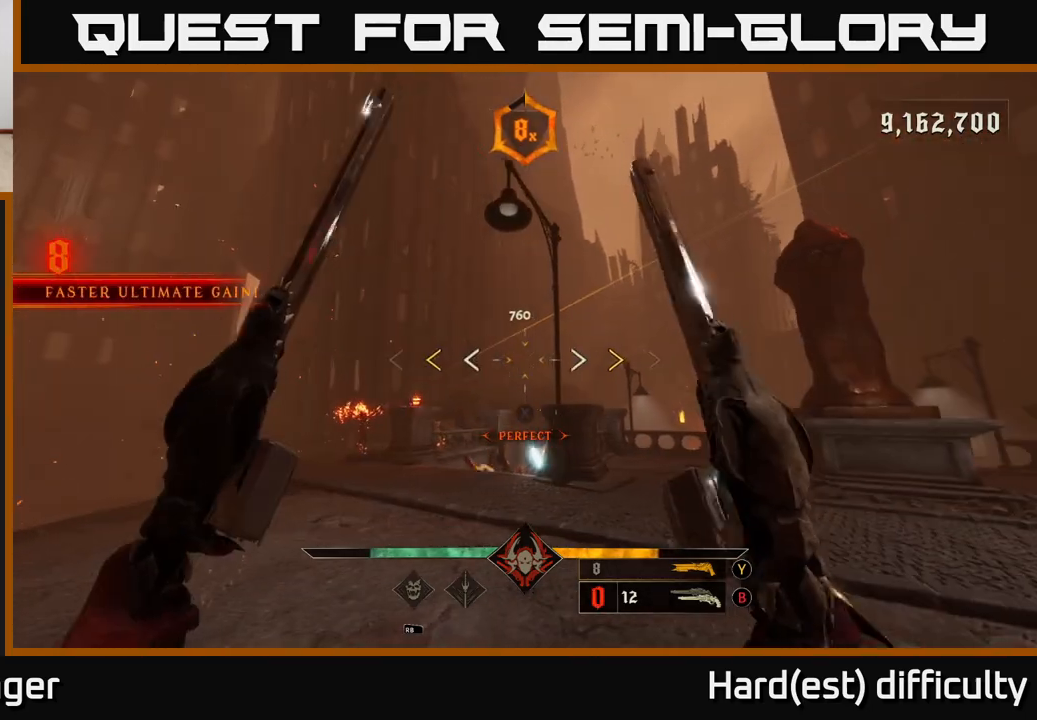
{"buttons": [], "left_stick": "up", "right_stick": "center", "events": [[33, "left_stick", "down-left"], [267, "A", "down"], [317, "left_stick", "up"], [333, "A", "up"]]}
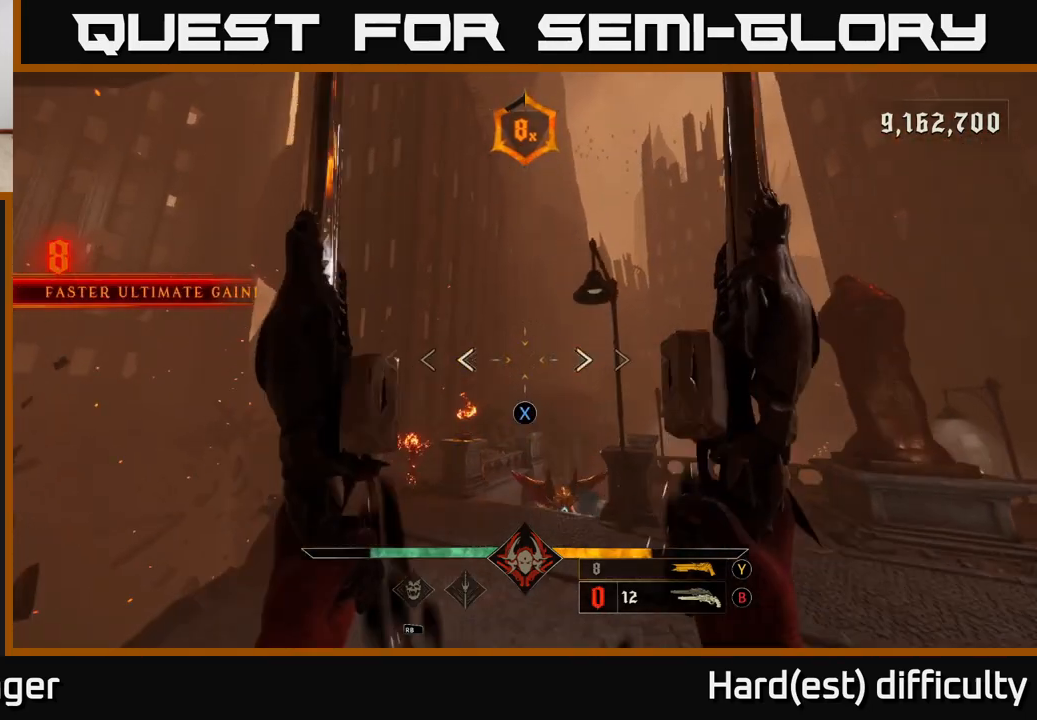
{"buttons": [], "left_stick": "left", "right_stick": "down-right", "events": [[83, "X", "down"], [167, "X", "up"], [300, "right_stick", "down-right"], [450, "left_stick", "left"]]}
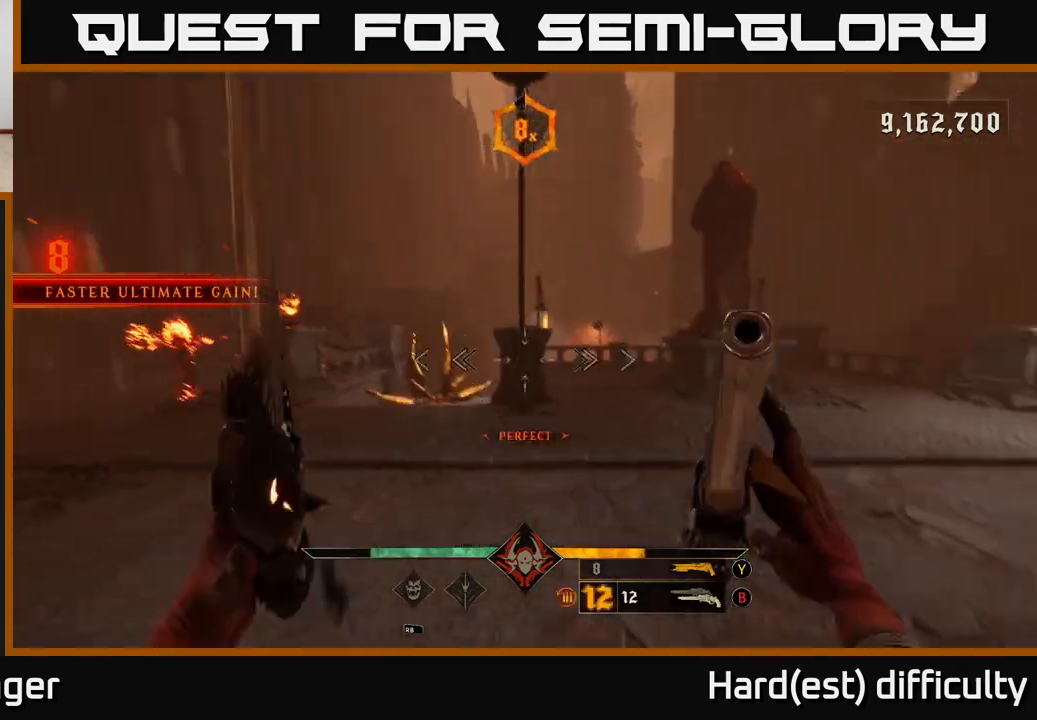
{"buttons": [], "left_stick": "up-left", "right_stick": "center", "events": [[33, "right_stick", "center"], [50, "L2", "down"], [183, "right_stick", "right"], [300, "right_stick", "center"], [317, "L2", "up"], [350, "left_stick", "up"], [483, "left_stick", "up-left"]]}
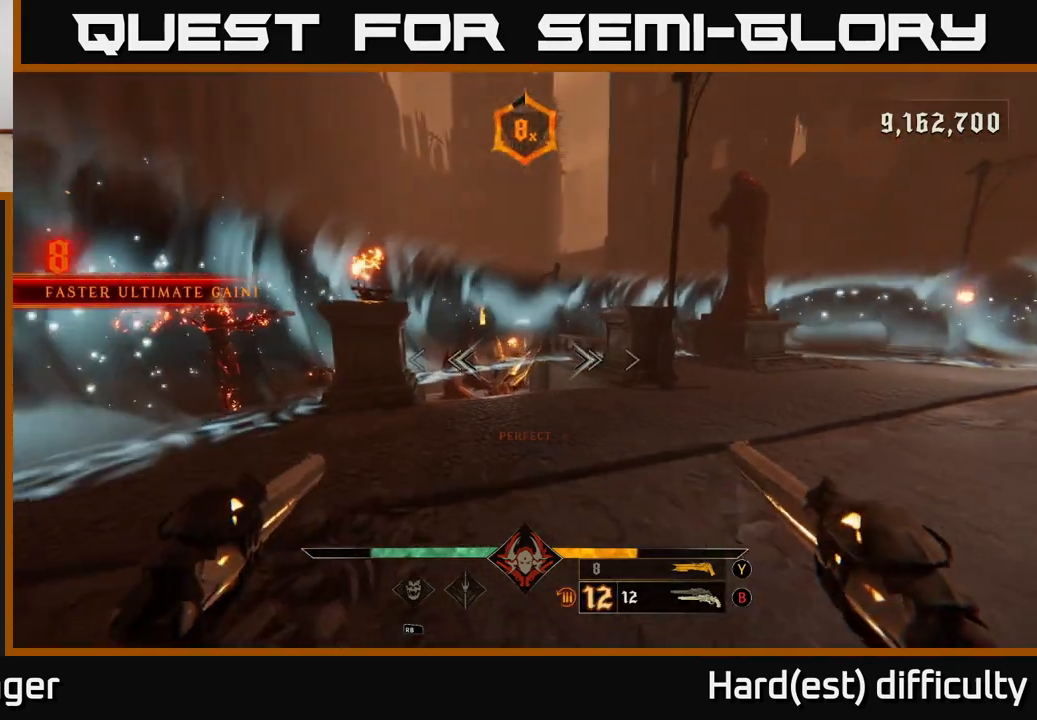
{"buttons": [], "left_stick": "up", "right_stick": "center", "events": [[100, "right_stick", "down"], [200, "R2", "down"], [200, "left_stick", "up-right"], [233, "right_stick", "center"], [283, "R2", "up"], [400, "left_stick", "up"]]}
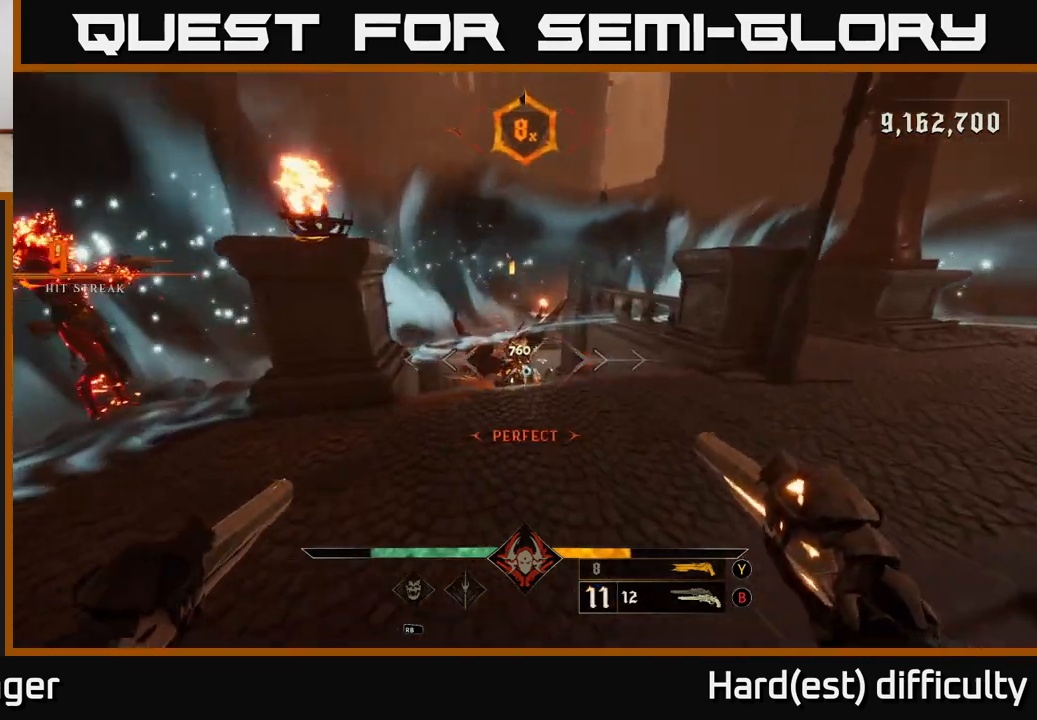
{"buttons": [], "left_stick": "right", "right_stick": "center", "events": [[67, "right_stick", "down"], [183, "right_stick", "center"], [250, "left_stick", "right"], [300, "R2", "down"], [300, "right_stick", "left"], [417, "R2", "up"], [483, "right_stick", "center"]]}
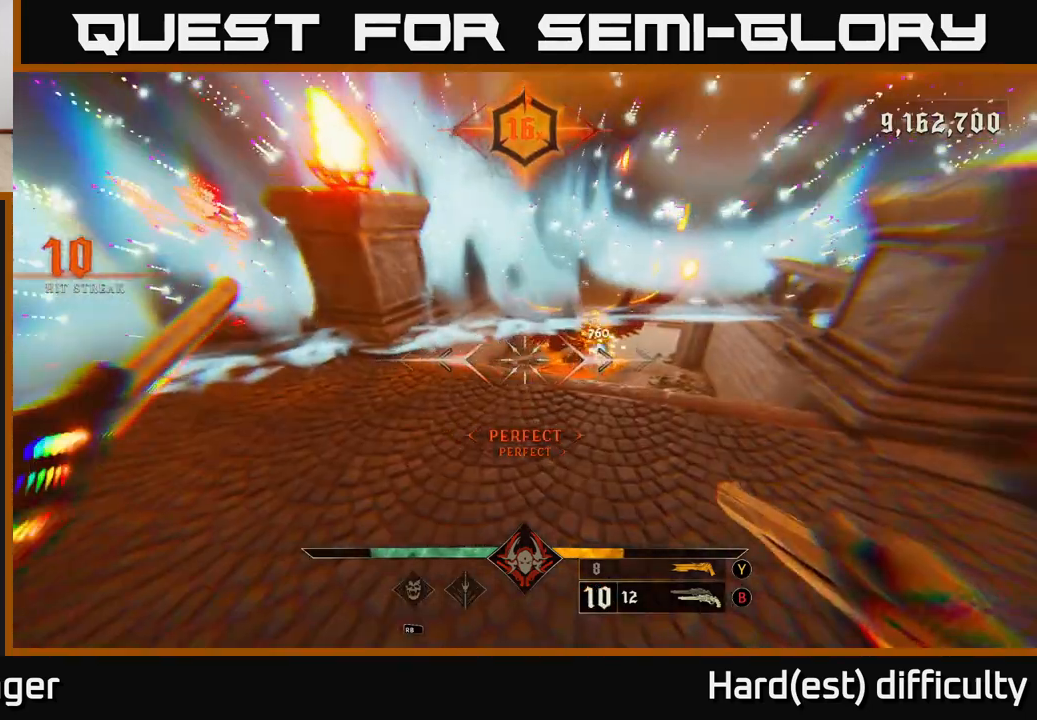
{"buttons": [], "left_stick": "down", "right_stick": "center", "events": [[50, "left_stick", "up-right"], [233, "left_stick", "down-right"], [350, "R2", "down"], [383, "right_stick", "up-right"], [467, "R2", "up"], [467, "left_stick", "down"], [483, "right_stick", "center"]]}
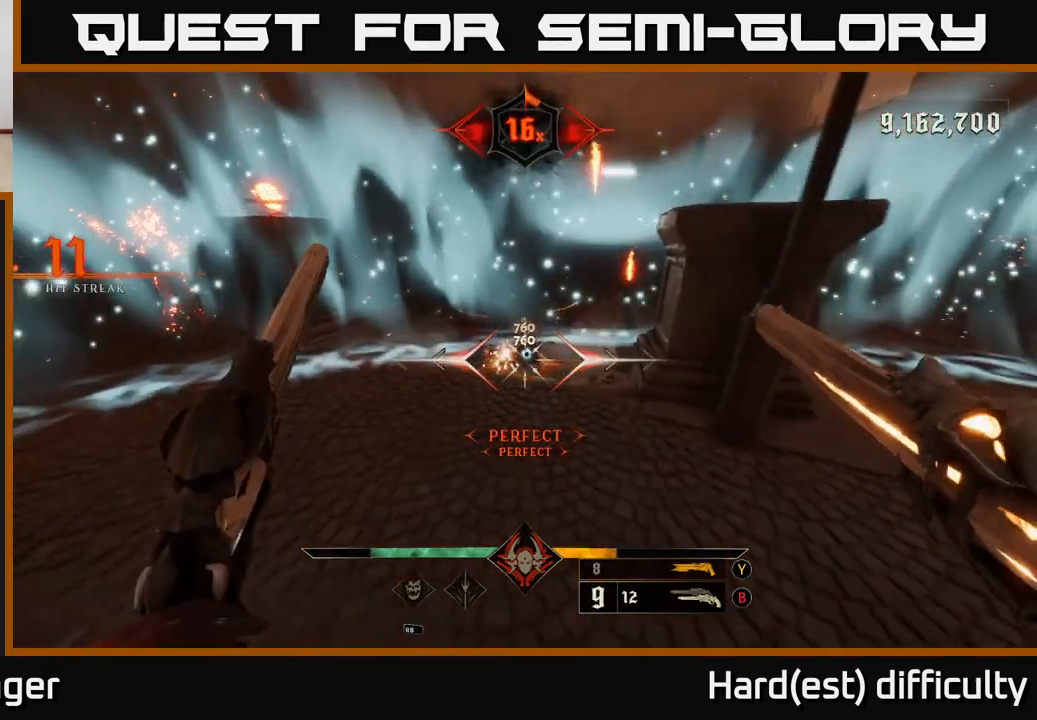
{"buttons": ["L2"], "left_stick": "right", "right_stick": "center", "events": [[100, "A", "down"], [133, "left_stick", "right"], [233, "A", "up"], [267, "left_stick", "up-right"], [350, "A", "down"], [417, "left_stick", "right"], [450, "L2", "down"], [467, "A", "up"]]}
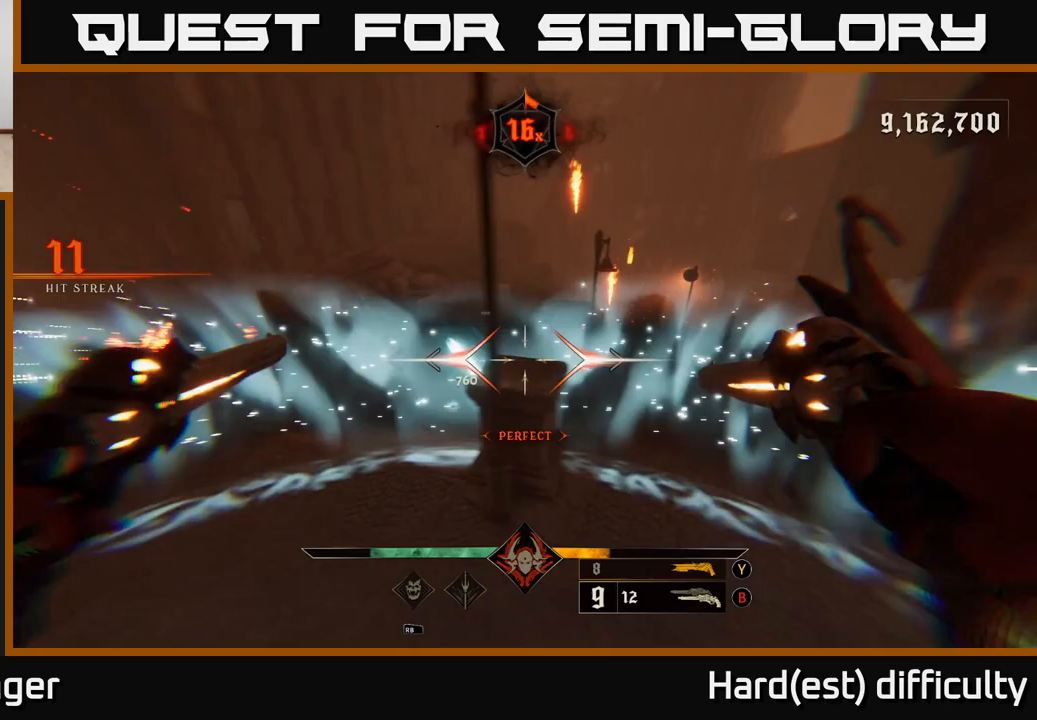
{"buttons": ["L2"], "left_stick": "right", "right_stick": "left", "events": [[117, "right_stick", "left"], [283, "right_stick", "center"], [383, "right_stick", "left"]]}
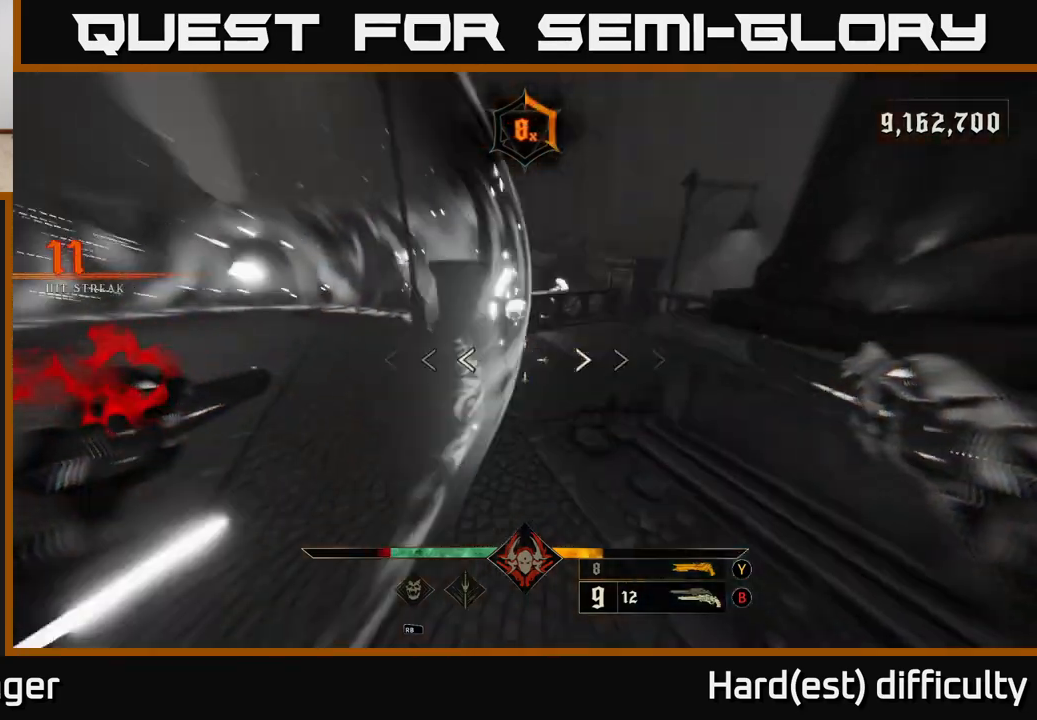
{"buttons": [], "left_stick": "up", "right_stick": "center", "events": [[17, "left_stick", "down-right"], [17, "right_stick", "up"], [50, "L2", "up"], [100, "R2", "down"], [200, "R2", "up"], [217, "right_stick", "center"], [350, "left_stick", "down"], [500, "left_stick", "up"]]}
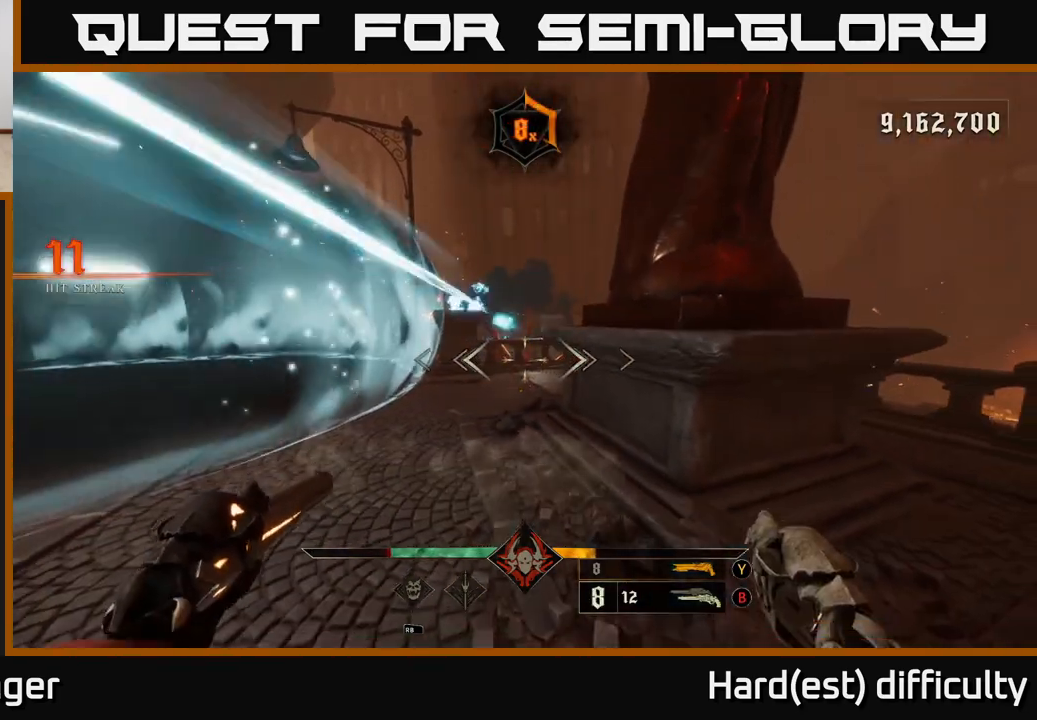
{"buttons": [], "left_stick": "down-right", "right_stick": "left", "events": [[33, "right_stick", "up-left"], [83, "right_stick", "center"], [150, "X", "down"], [200, "left_stick", "right"], [217, "X", "up"], [267, "left_stick", "down-left"], [383, "right_stick", "left"], [417, "left_stick", "down-right"]]}
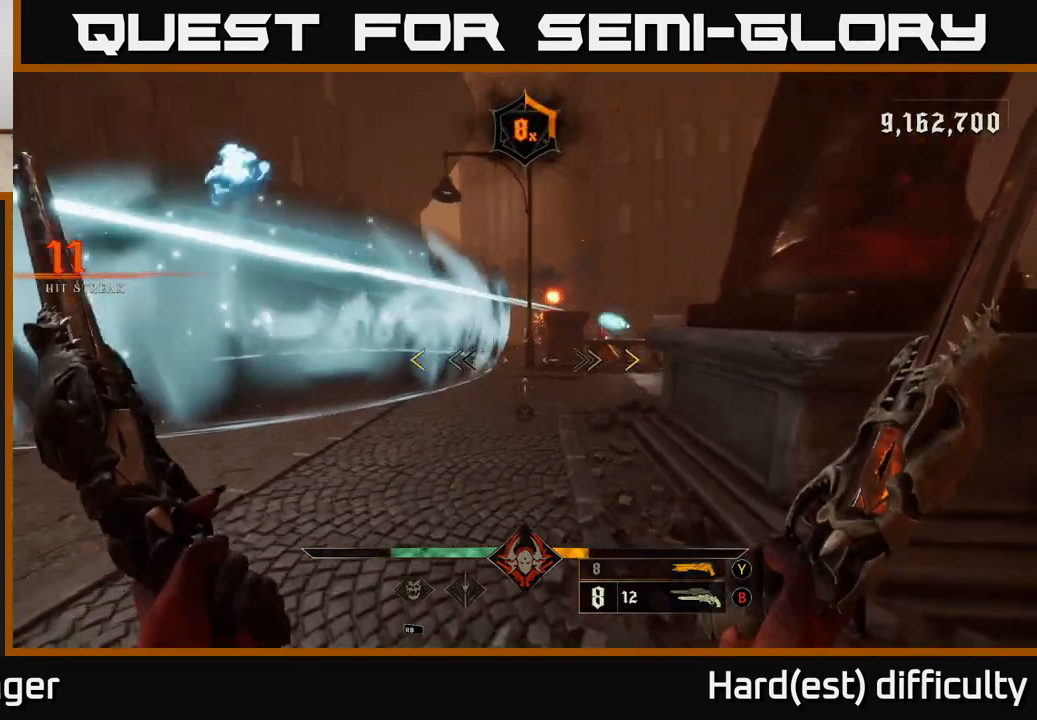
{"buttons": [], "left_stick": "up-left", "right_stick": "down-right", "events": [[17, "right_stick", "center"], [200, "left_stick", "up-left"], [367, "right_stick", "down-right"]]}
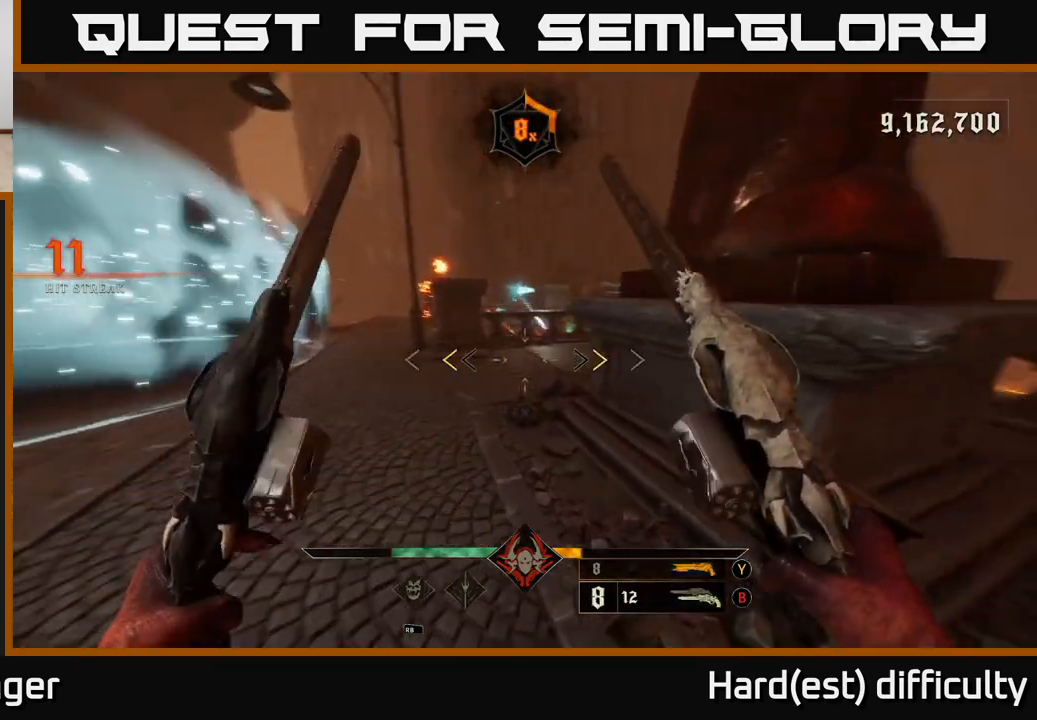
{"buttons": [], "left_stick": "up-left", "right_stick": "center", "events": [[17, "right_stick", "center"], [50, "left_stick", "up"], [267, "left_stick", "up-left"], [317, "X", "down"], [400, "X", "up"]]}
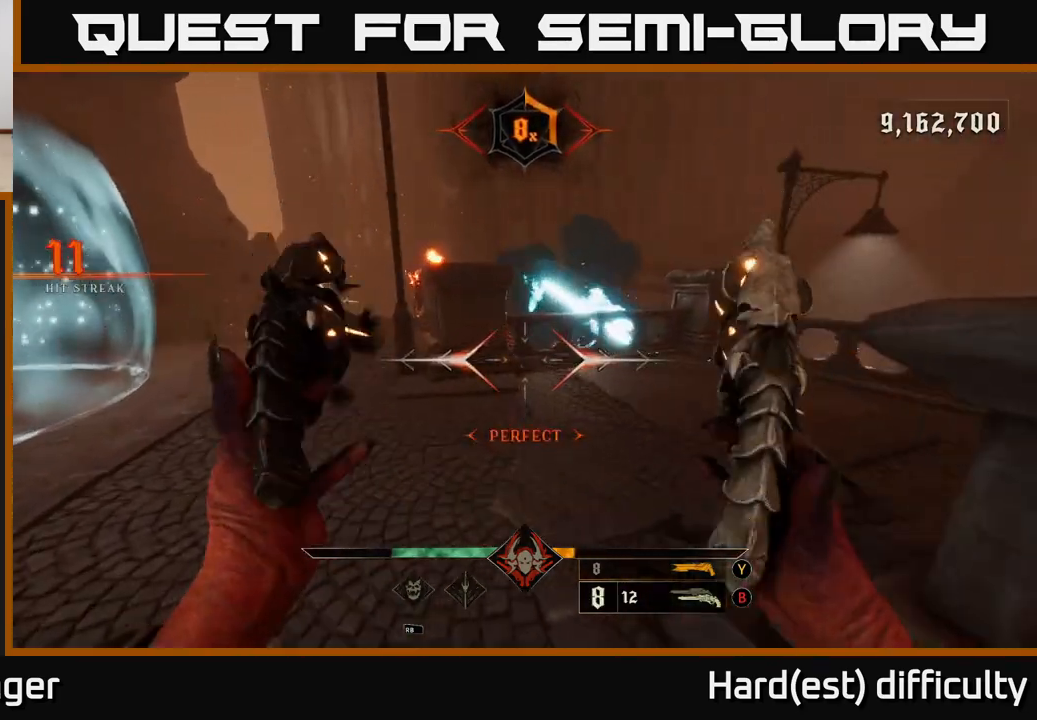
{"buttons": ["L2"], "left_stick": "up-left", "right_stick": "right", "events": [[83, "right_stick", "right"], [250, "right_stick", "center"], [400, "right_stick", "right"], [417, "L2", "down"]]}
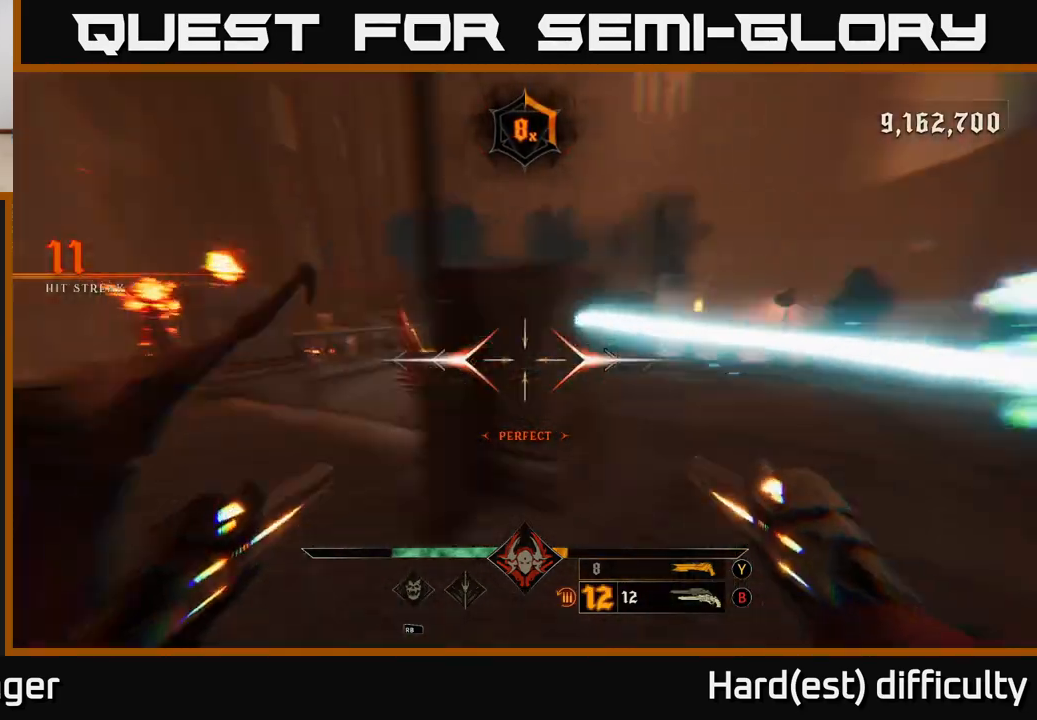
{"buttons": ["R2"], "left_stick": "down-left", "right_stick": "down-right", "events": [[50, "right_stick", "center"], [83, "L2", "up"], [233, "right_stick", "right"], [333, "right_stick", "down-right"], [450, "R2", "down"], [450, "left_stick", "down-left"]]}
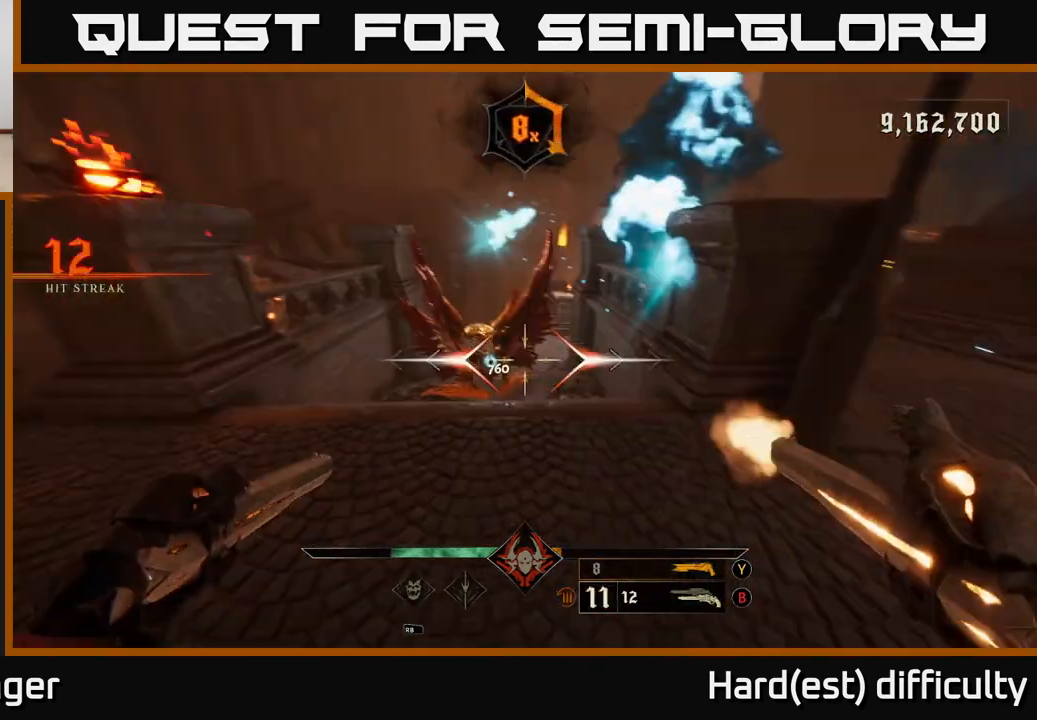
{"buttons": [], "left_stick": "left", "right_stick": "down-right", "events": [[33, "right_stick", "center"], [50, "R2", "up"], [100, "left_stick", "up-left"], [217, "right_stick", "right"], [333, "right_stick", "center"], [350, "left_stick", "left"], [500, "right_stick", "down-right"]]}
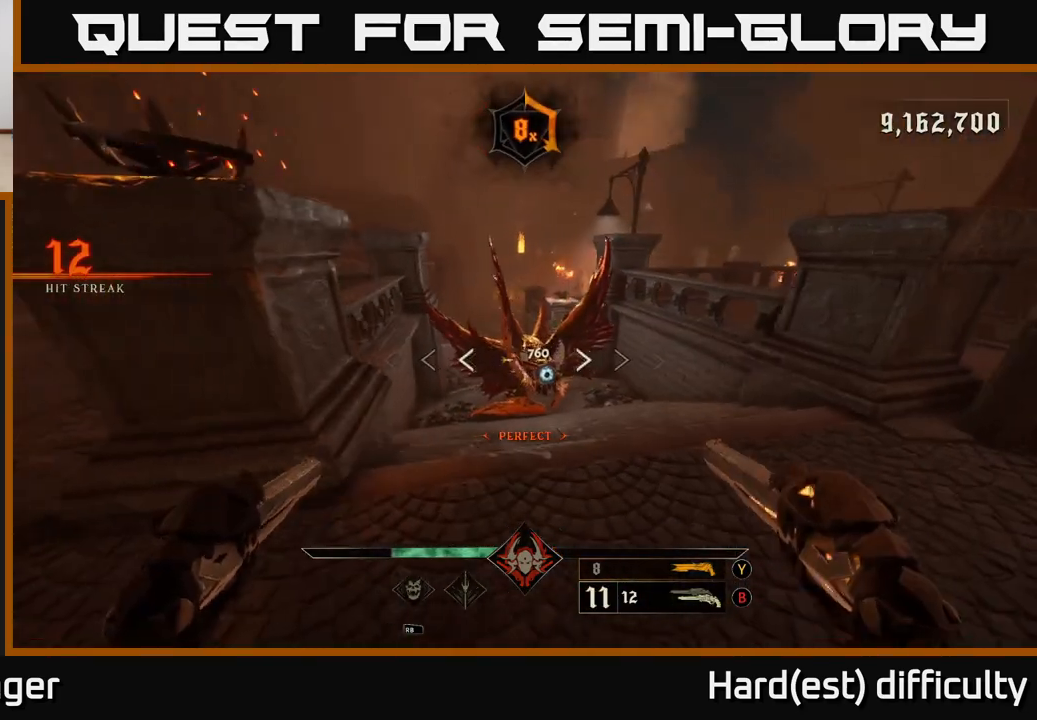
{"buttons": [], "left_stick": "up-right", "right_stick": "left", "events": [[50, "R2", "down"], [83, "left_stick", "down-right"], [100, "right_stick", "center"], [133, "R2", "up"], [317, "left_stick", "up-right"], [417, "right_stick", "left"]]}
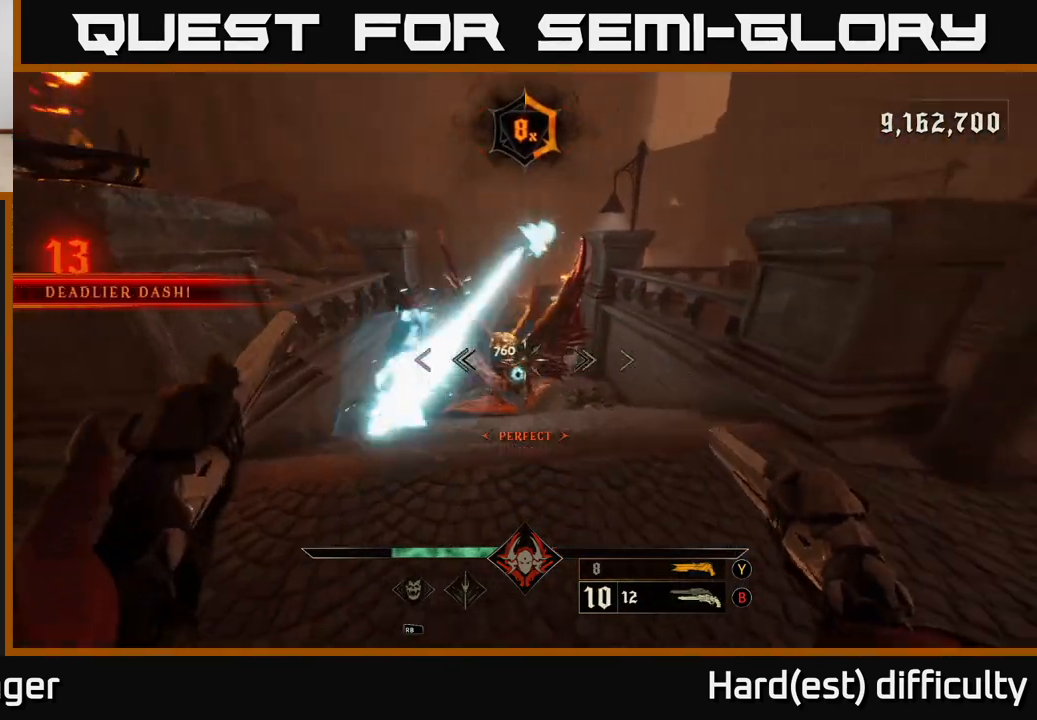
{"buttons": [], "left_stick": "right", "right_stick": "center", "events": [[100, "R2", "down"], [133, "left_stick", "down-right"], [200, "R2", "up"], [233, "L2", "down"], [283, "right_stick", "center"], [333, "L2", "up"], [367, "left_stick", "right"]]}
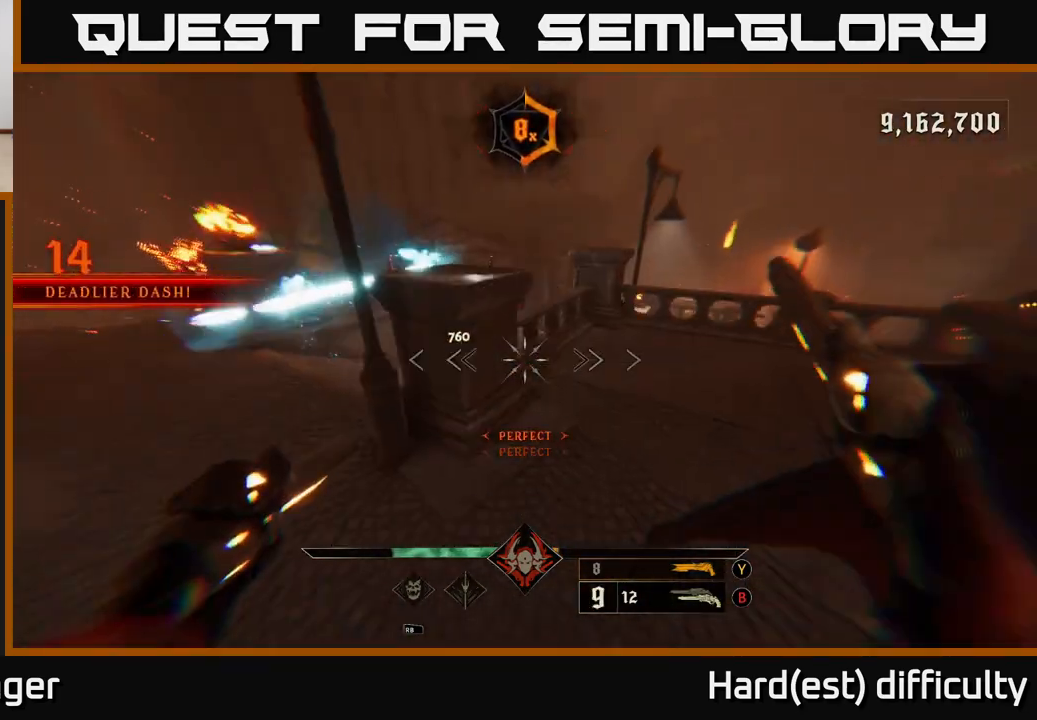
{"buttons": [], "left_stick": "up", "right_stick": "center", "events": [[83, "right_stick", "left"], [217, "R2", "down"], [233, "right_stick", "up"], [267, "R2", "up"], [283, "left_stick", "up-right"], [317, "right_stick", "center"], [400, "left_stick", "up"]]}
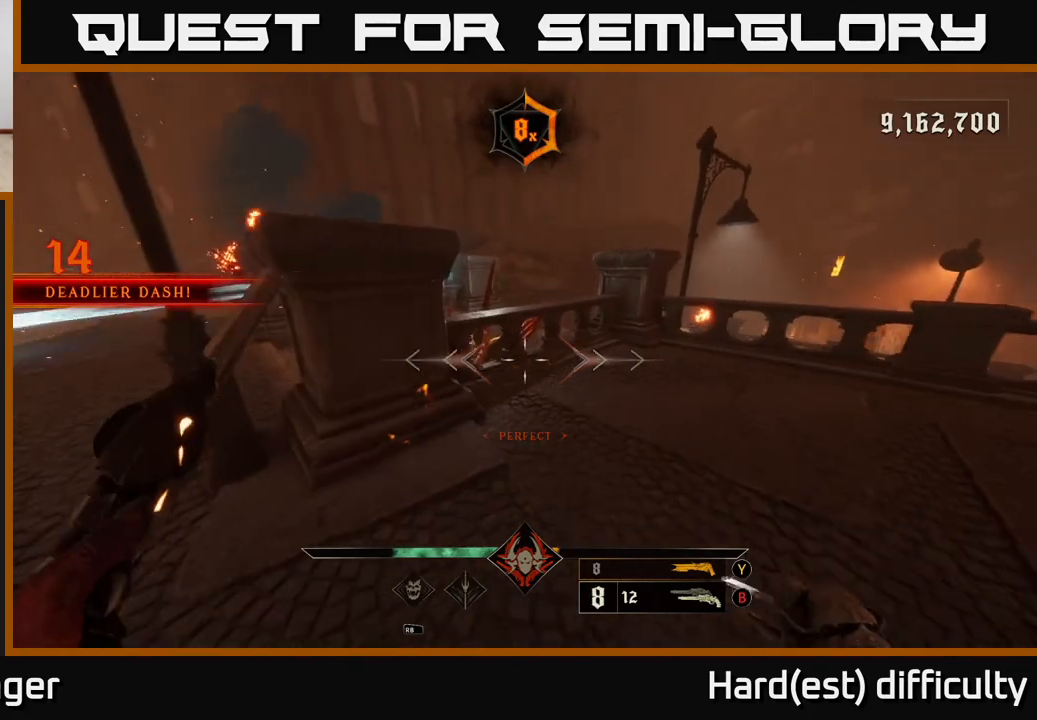
{"buttons": [], "left_stick": "center", "right_stick": "center", "events": [[183, "right_stick", "left"], [250, "R2", "down"], [267, "left_stick", "center"], [267, "right_stick", "center"], [333, "R2", "up"]]}
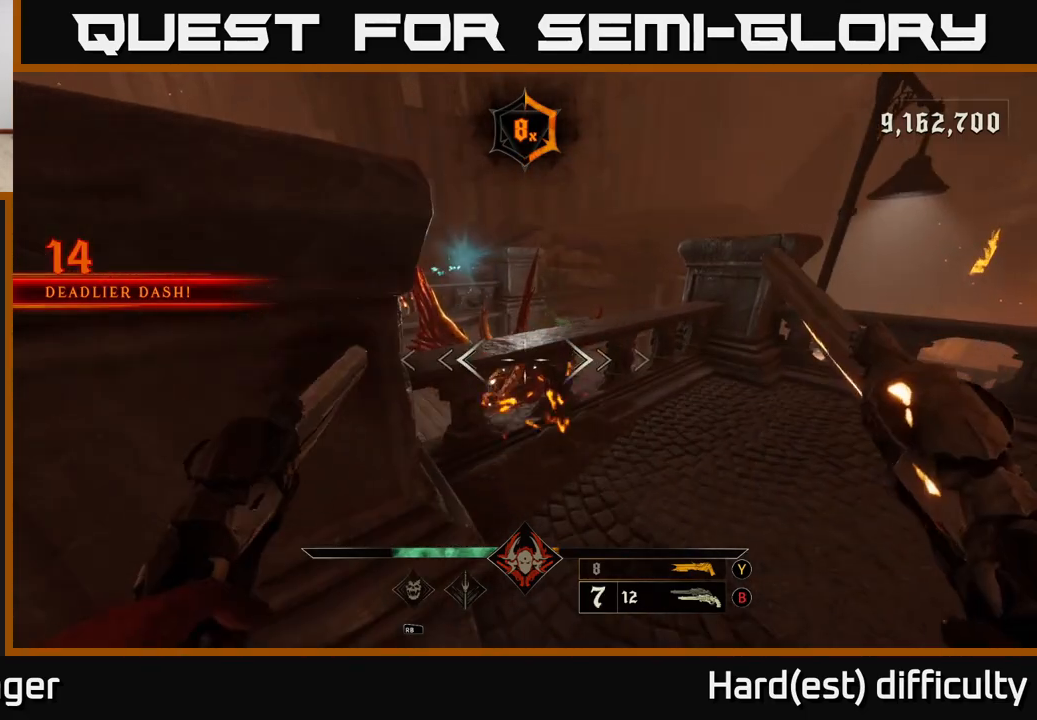
{"buttons": [], "left_stick": "up", "right_stick": "center", "events": [[100, "right_stick", "down"], [200, "right_stick", "center"], [350, "R2", "down"], [417, "R2", "up"], [417, "left_stick", "down-right"], [500, "left_stick", "up"]]}